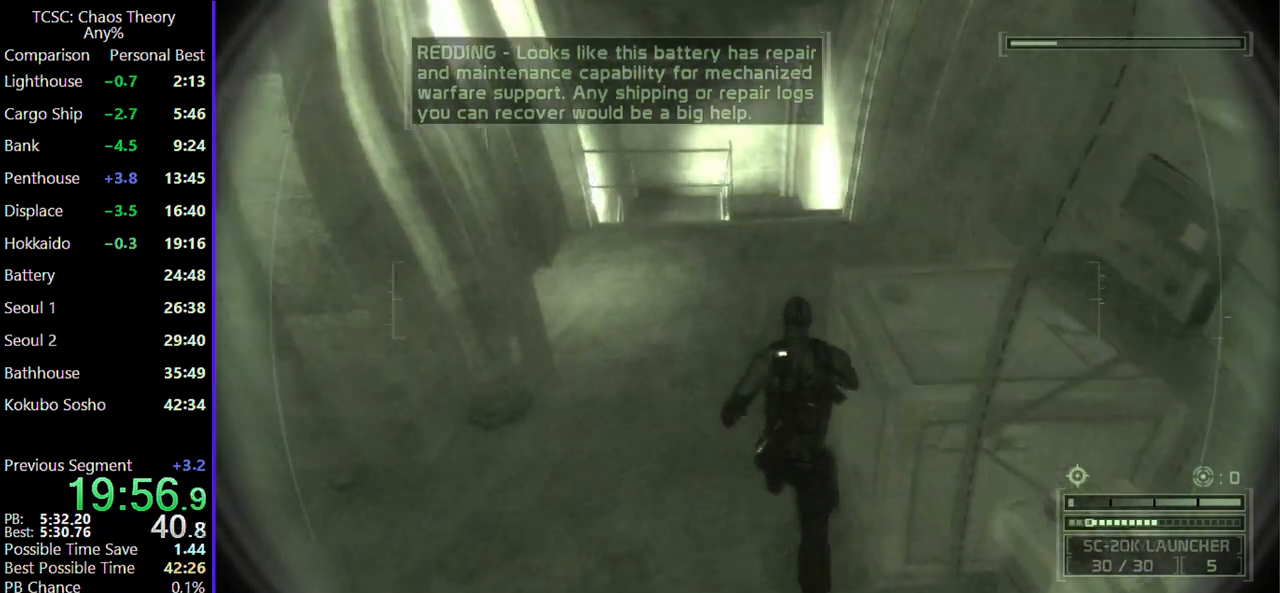
Gameplay with keyboard and mouse; each line is a JSON object with the keys and mouse buttons held at the frame after it. "events" lists presses ("down") and releases ("up") of "1", "2", "3", "4", "5", "a", "alt", "c", "caps_lock", "ctrl", "d", "e", "f", "g", "q", "r", "s", "shift", "space", "t", "tab", "v", "w", "x", "z", "mouse_left", "mouse_wheel" and "mouse_right" between this image and that frame as [ms after this image, input, new state], when the widget could be followed in between. "mouse_left", "mouse_wheel", "mouse_right" = the "left", "wheel", "right" buttons of the "mouse" list. No other keys are recorded. "wheel" means that the mouse wheel is clicked or scrolled. Not read: mouse_move.
{"keys": ["w"], "mouse": [], "events": []}
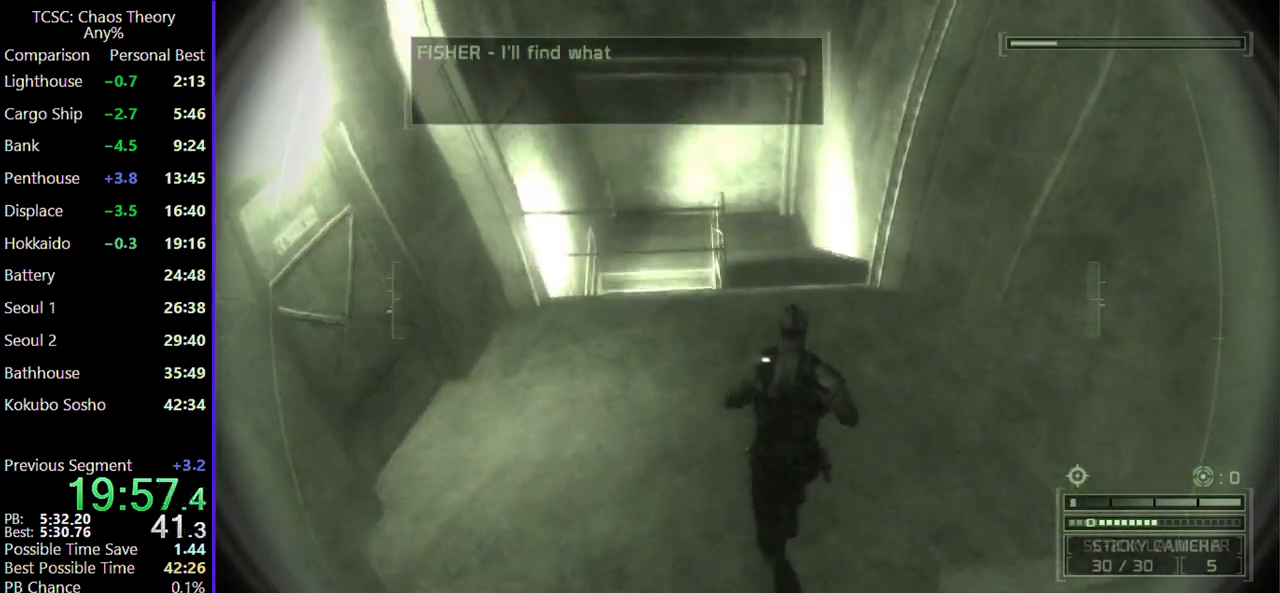
{"keys": ["w"], "mouse": [], "events": []}
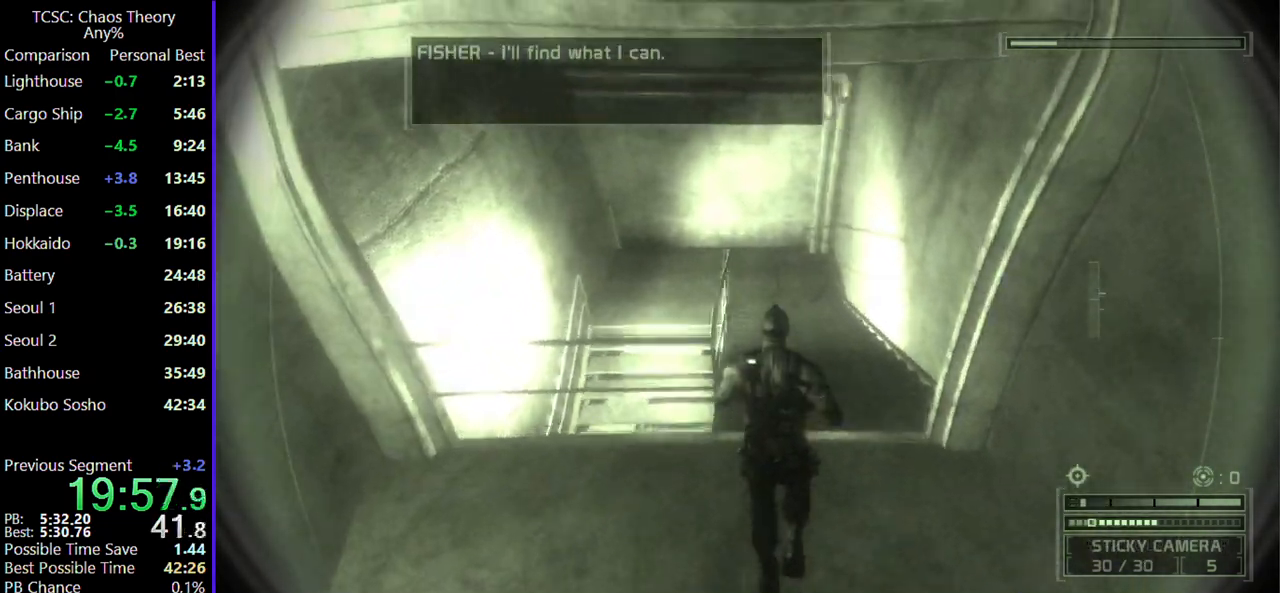
{"keys": ["w"], "mouse": [], "events": []}
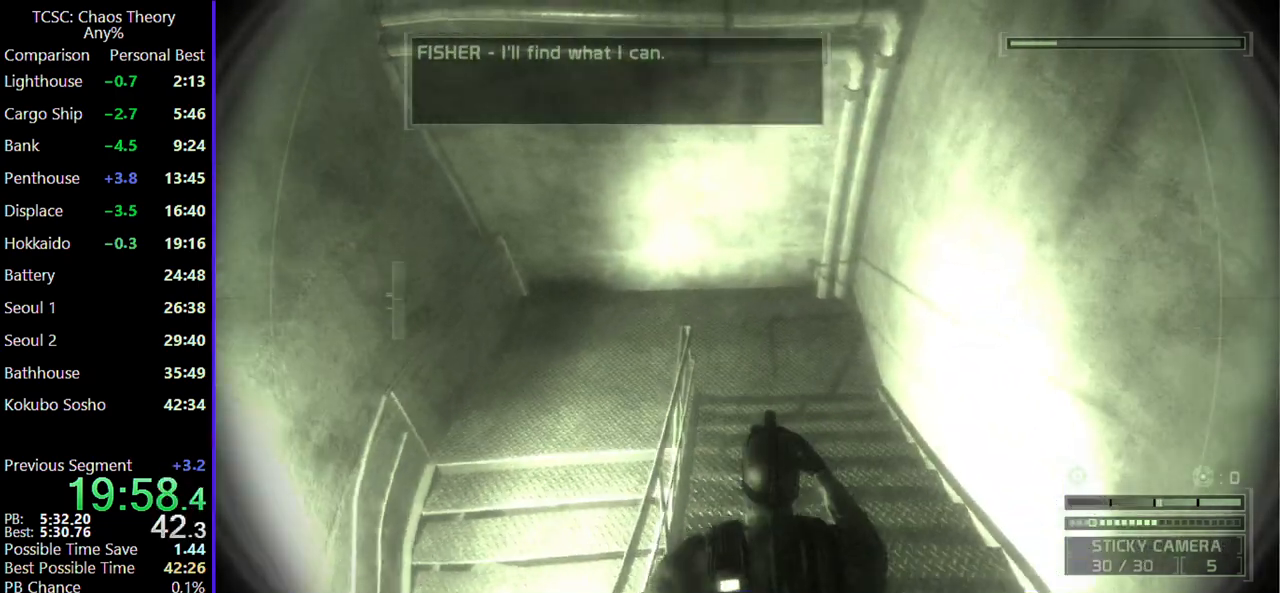
{"keys": ["w"], "mouse": [], "events": []}
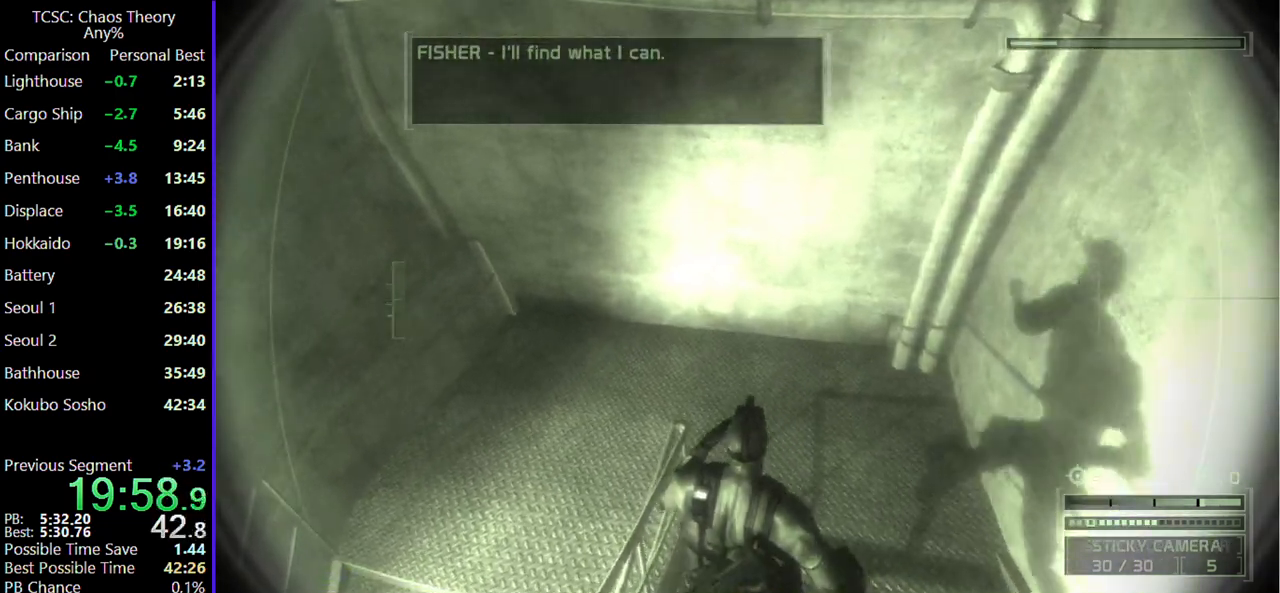
{"keys": ["w"], "mouse": [], "events": []}
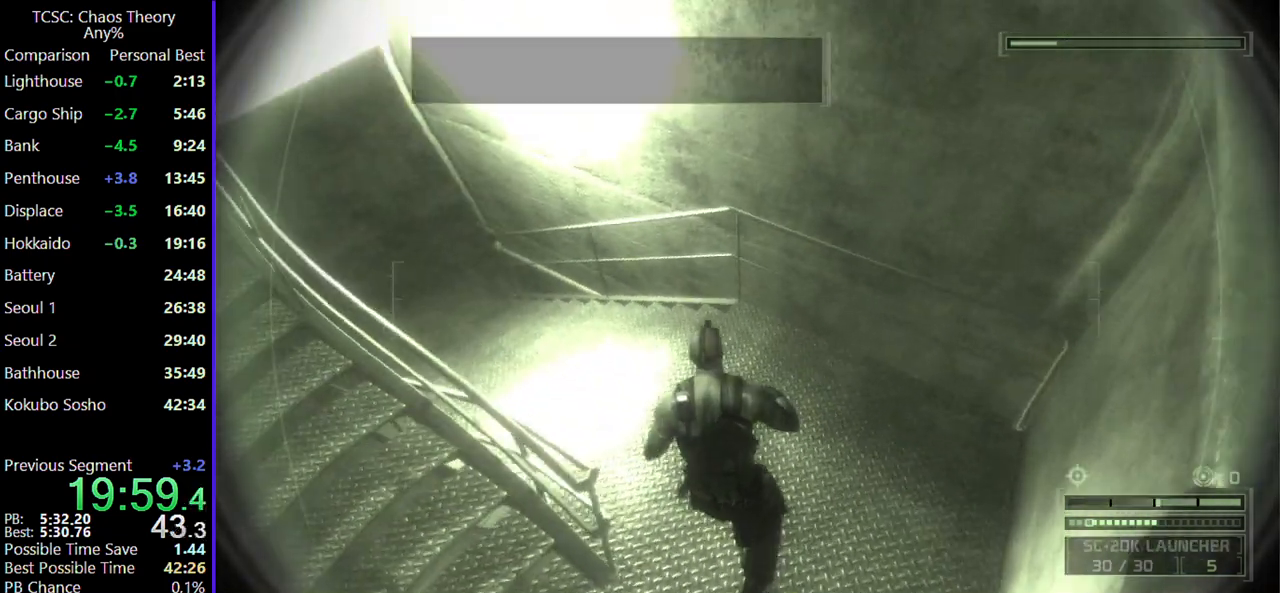
{"keys": ["w"], "mouse": [], "events": []}
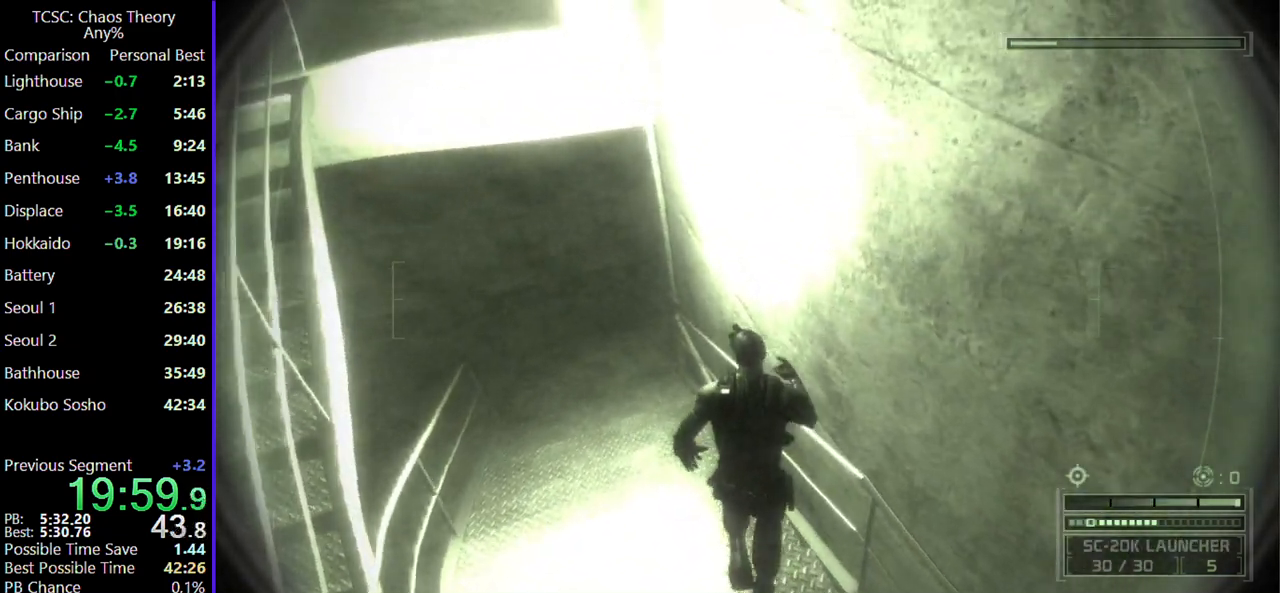
{"keys": ["w"], "mouse": [], "events": []}
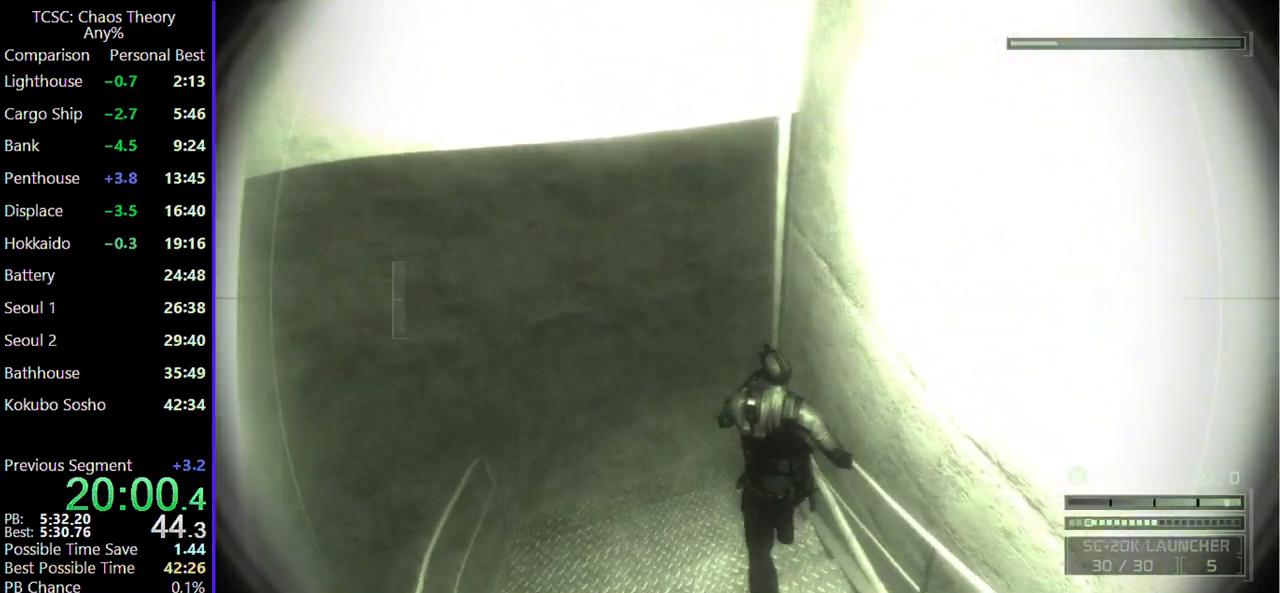
{"keys": ["w"], "mouse": [], "events": []}
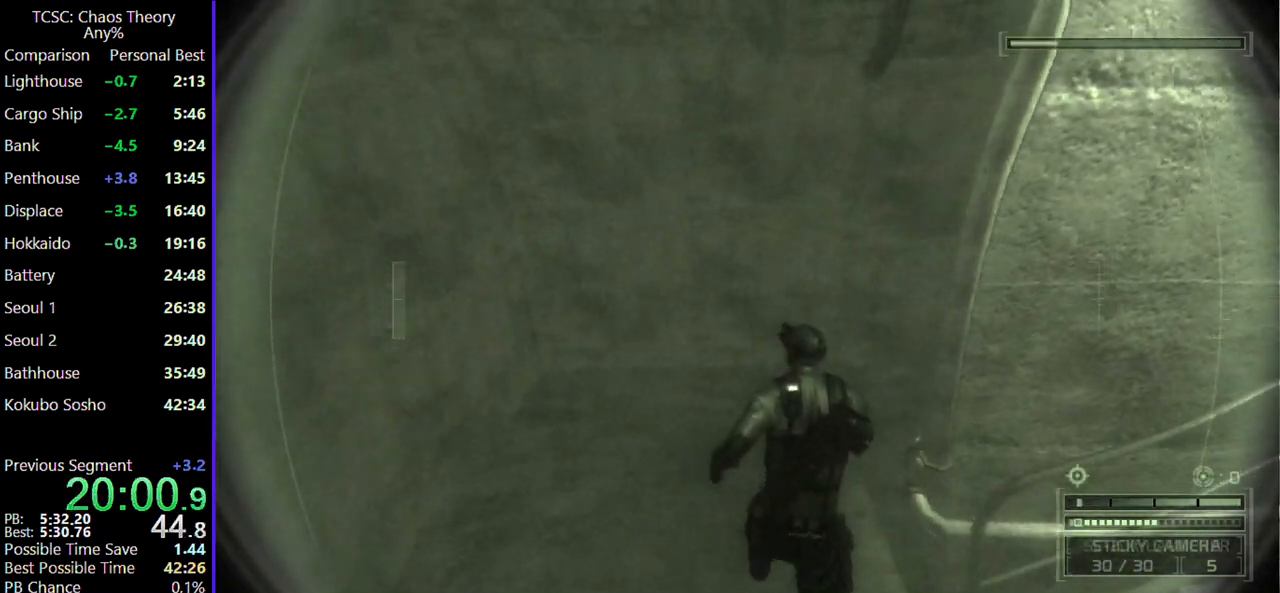
{"keys": ["d", "w"], "mouse": [], "events": [[133, "d", "down"]]}
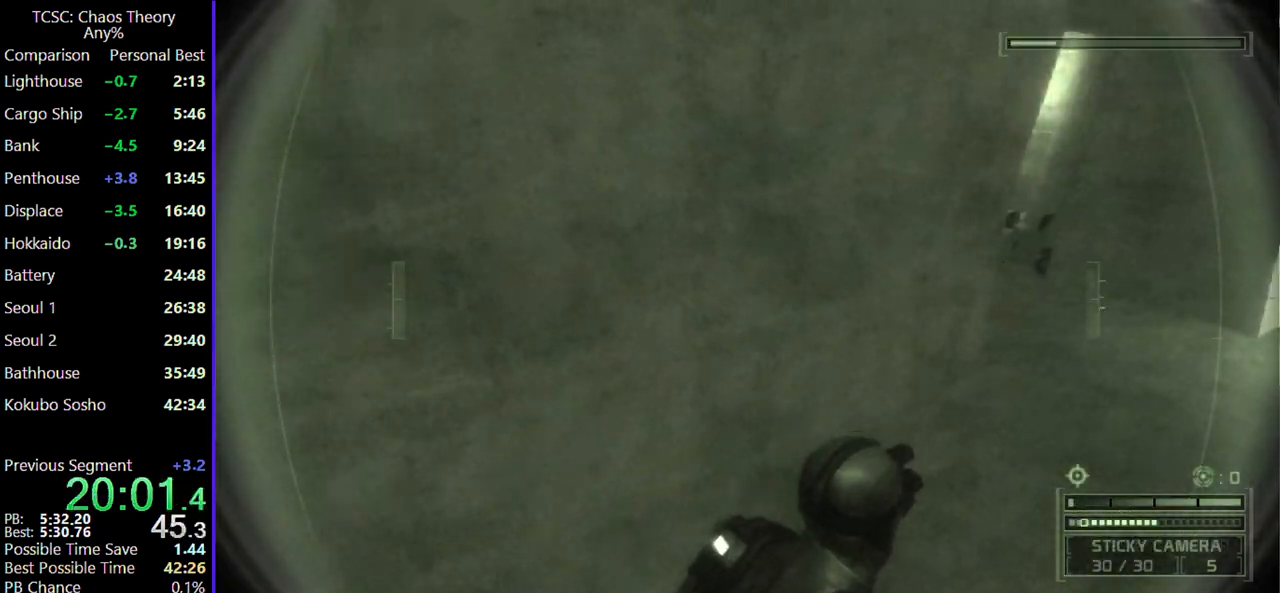
{"keys": ["d", "w"], "mouse": [], "events": []}
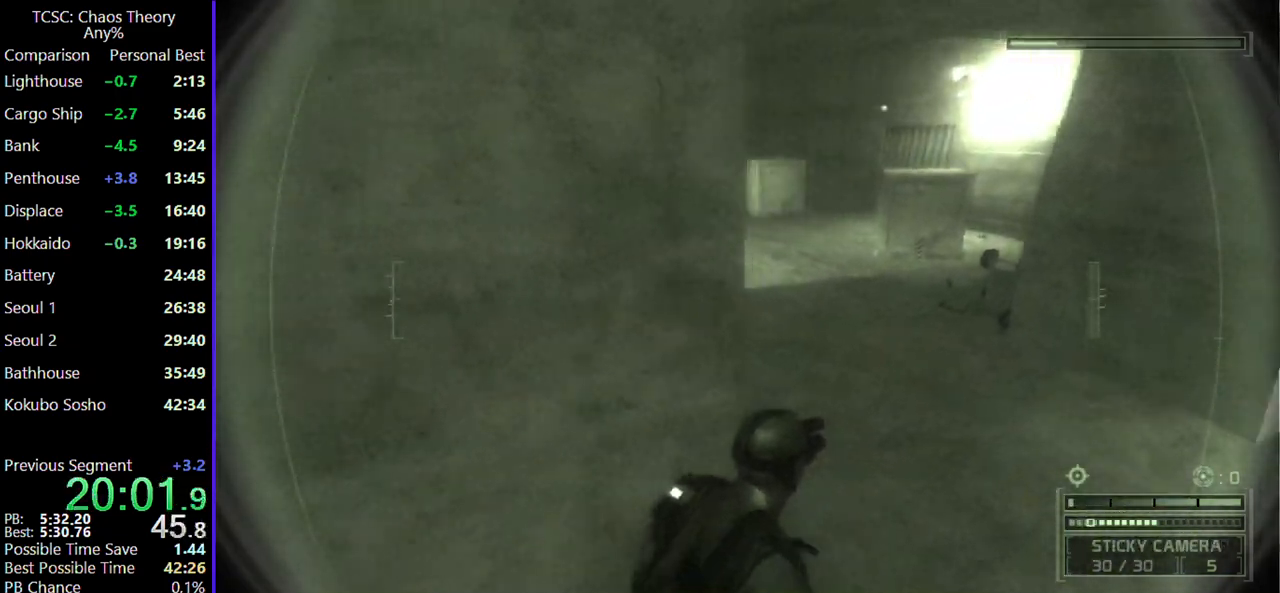
{"keys": ["e", "w"], "mouse": [], "events": [[300, "d", "up"], [450, "e", "down"]]}
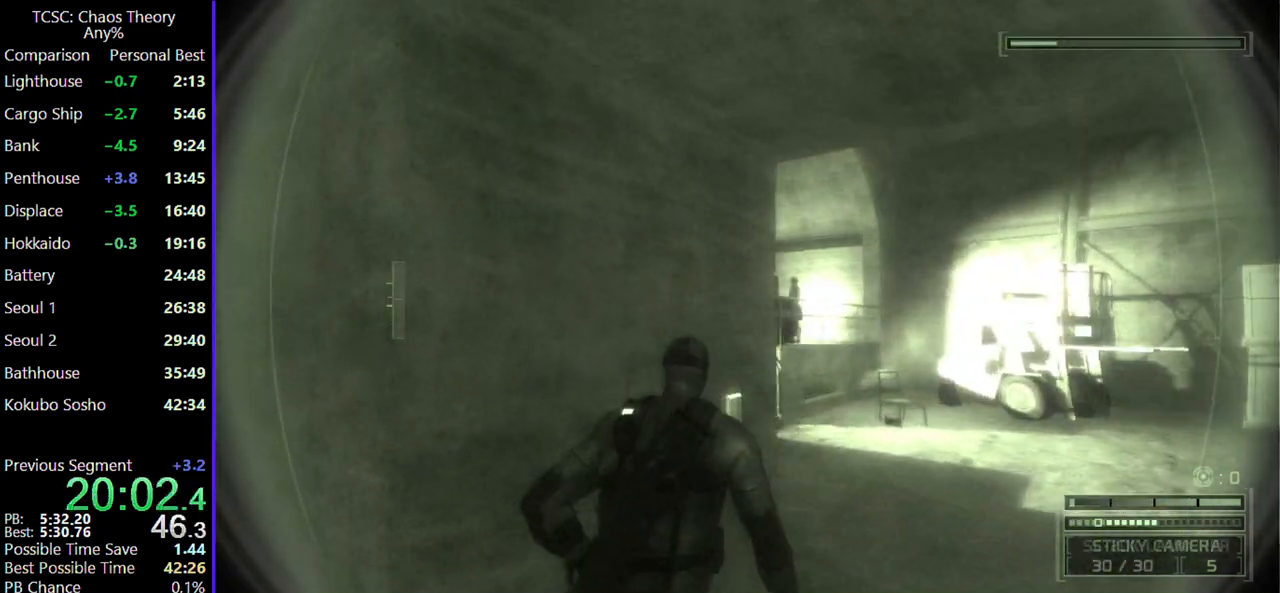
{"keys": ["d", "w"], "mouse": [], "events": [[33, "e", "up"], [133, "d", "down"], [167, "mouse_right", "down"], [317, "mouse_right", "up"], [367, "mouse_right", "down"], [500, "mouse_right", "up"]]}
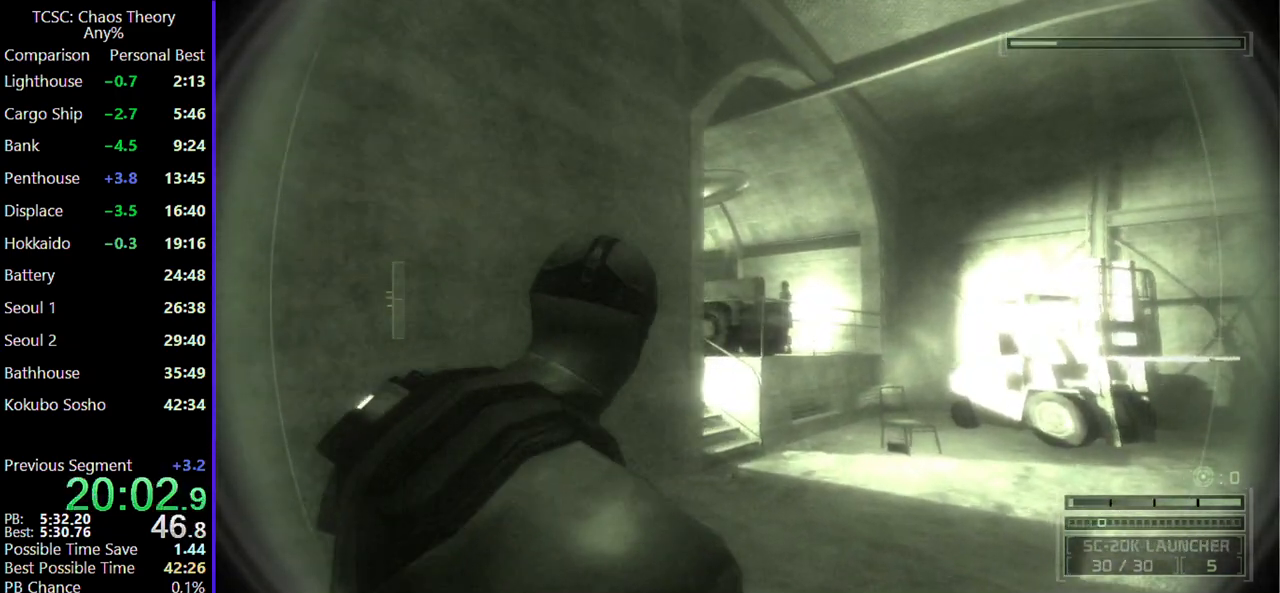
{"keys": ["d", "w"], "mouse": ["right"], "events": [[100, "mouse_right", "down"], [250, "mouse_right", "up"], [467, "mouse_right", "down"]]}
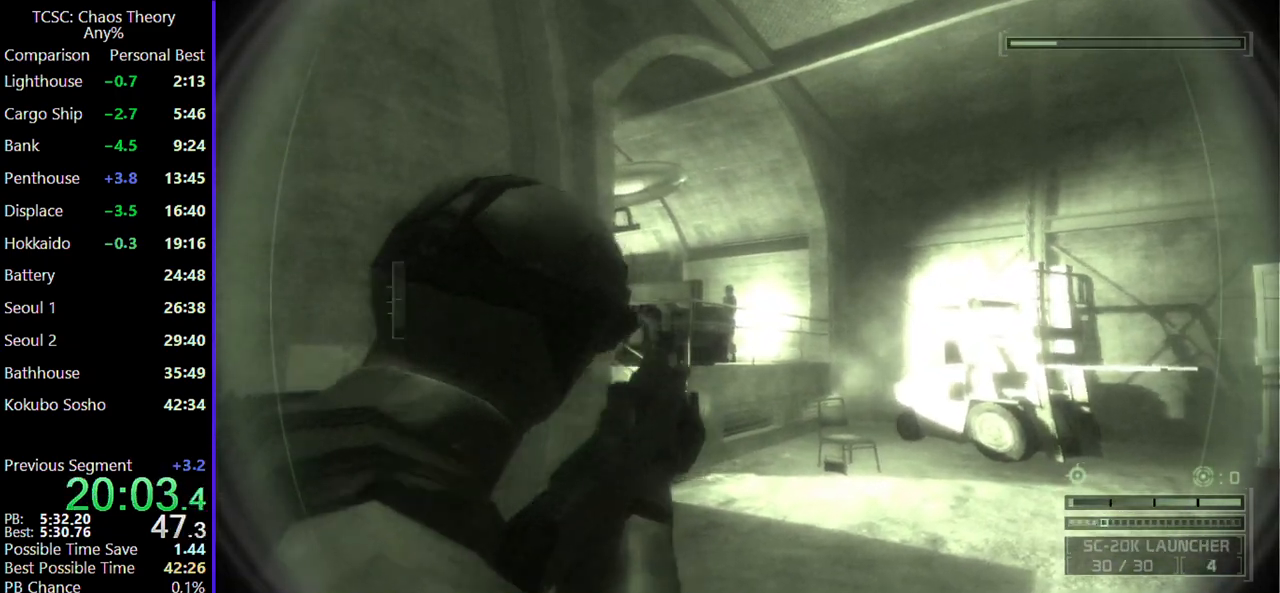
{"keys": ["c", "w"], "mouse": [], "events": [[67, "mouse_right", "up"], [150, "d", "up"], [300, "c", "down"], [400, "c", "up"], [483, "c", "down"]]}
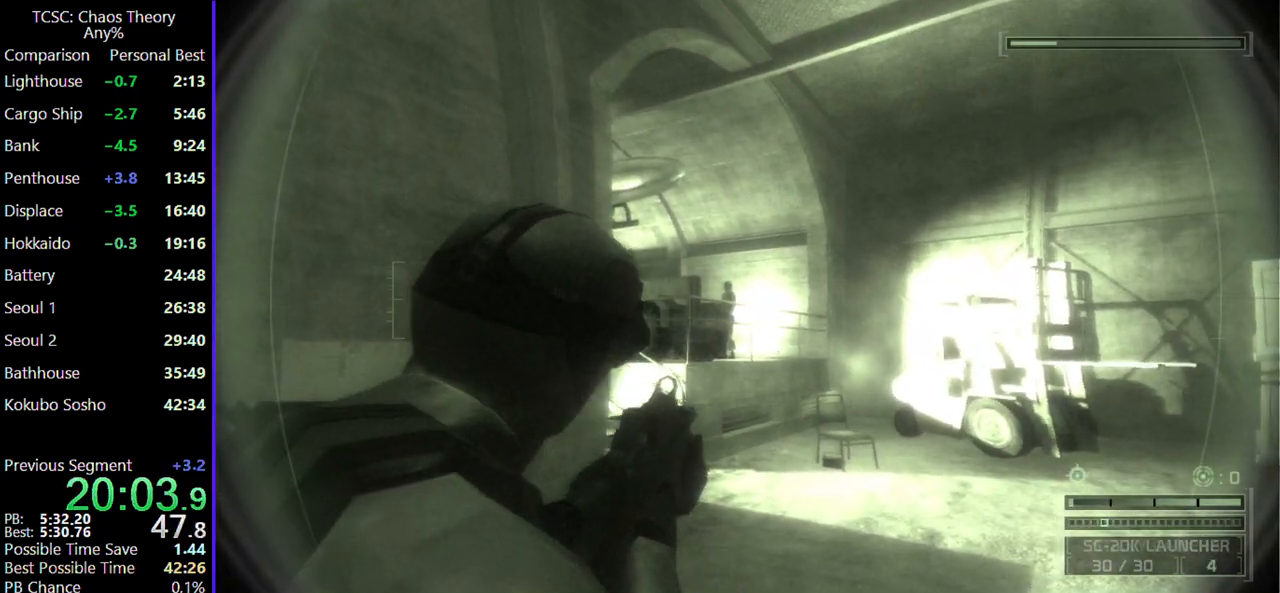
{"keys": ["c", "w"], "mouse": [], "events": [[83, "c", "up"], [133, "c", "down"], [217, "c", "up"], [317, "c", "down"], [417, "c", "up"], [467, "c", "down"]]}
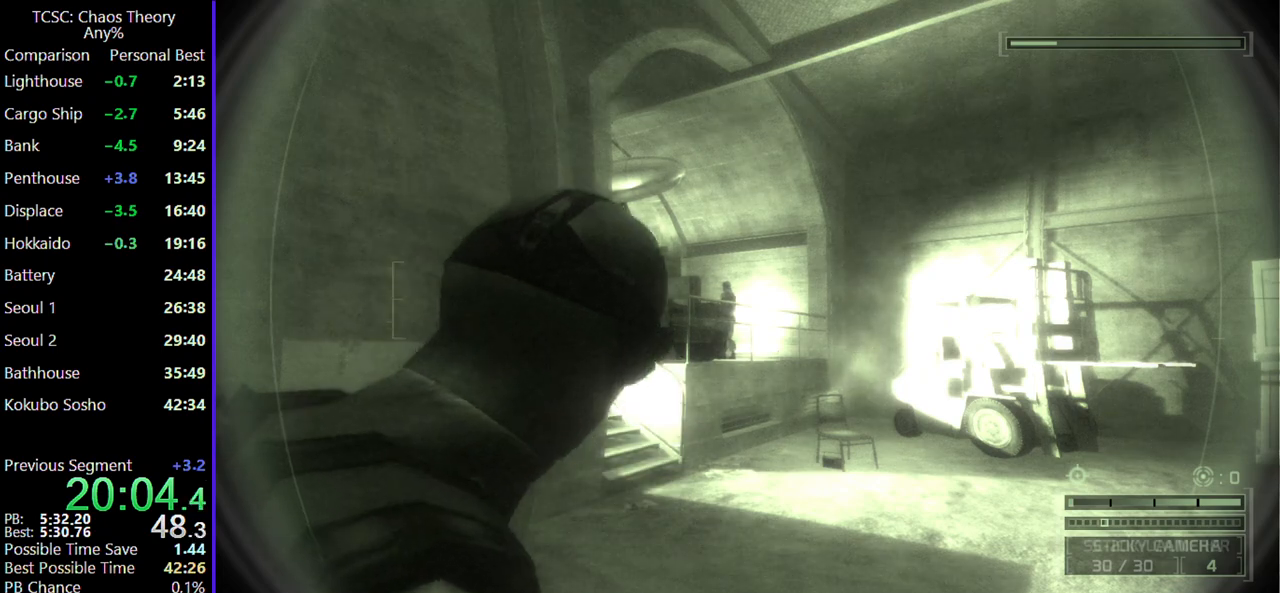
{"keys": ["w"], "mouse": [], "events": [[50, "c", "up"], [133, "c", "down"], [233, "c", "up"], [333, "c", "down"], [433, "c", "up"]]}
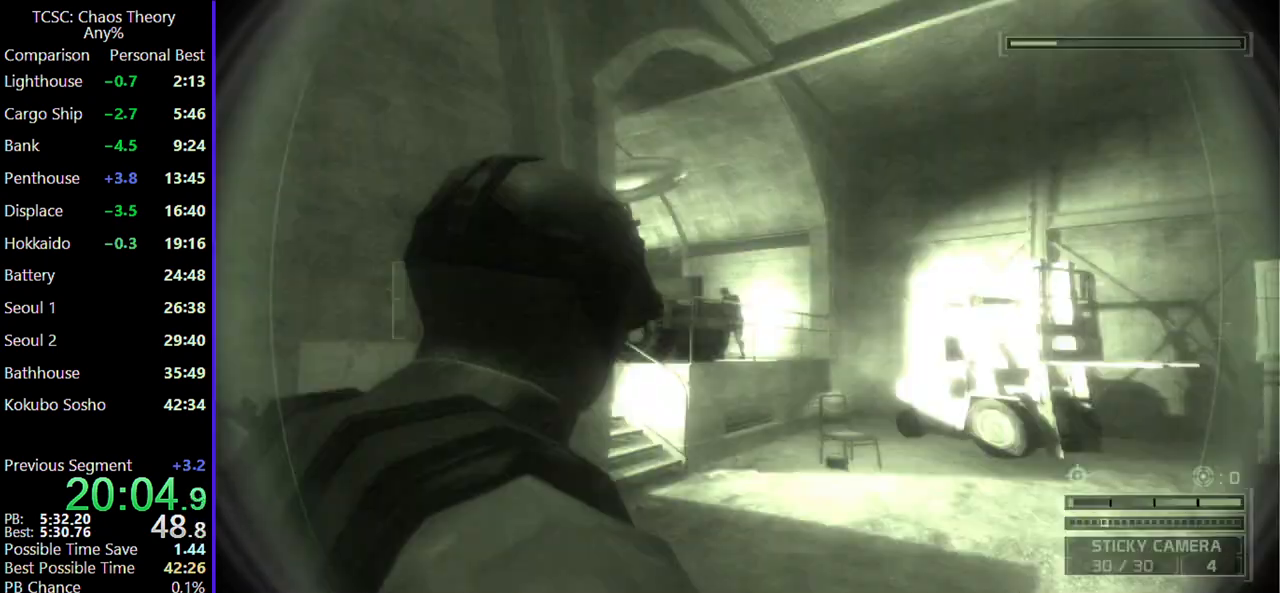
{"keys": ["w"], "mouse": [], "events": [[17, "c", "down"], [117, "c", "up"], [150, "c", "down"], [317, "c", "up"]]}
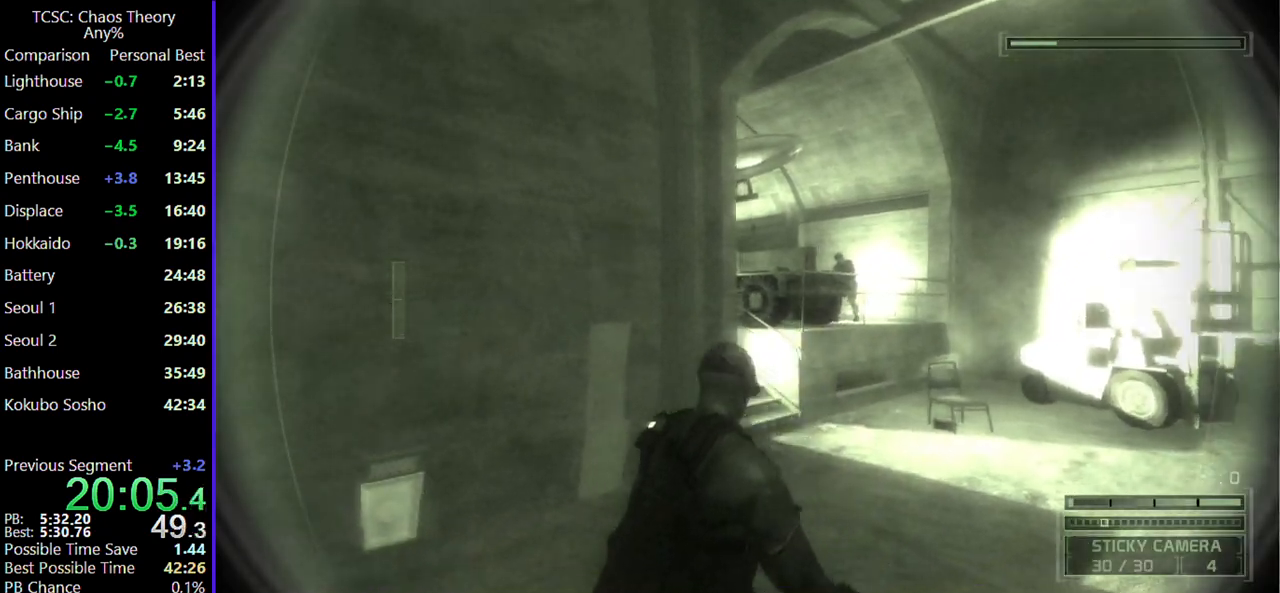
{"keys": ["2", "d", "w"], "mouse": [], "events": [[133, "d", "down"], [133, "mouse_wheel", "down"], [217, "mouse_wheel", "up"], [500, "2", "down"]]}
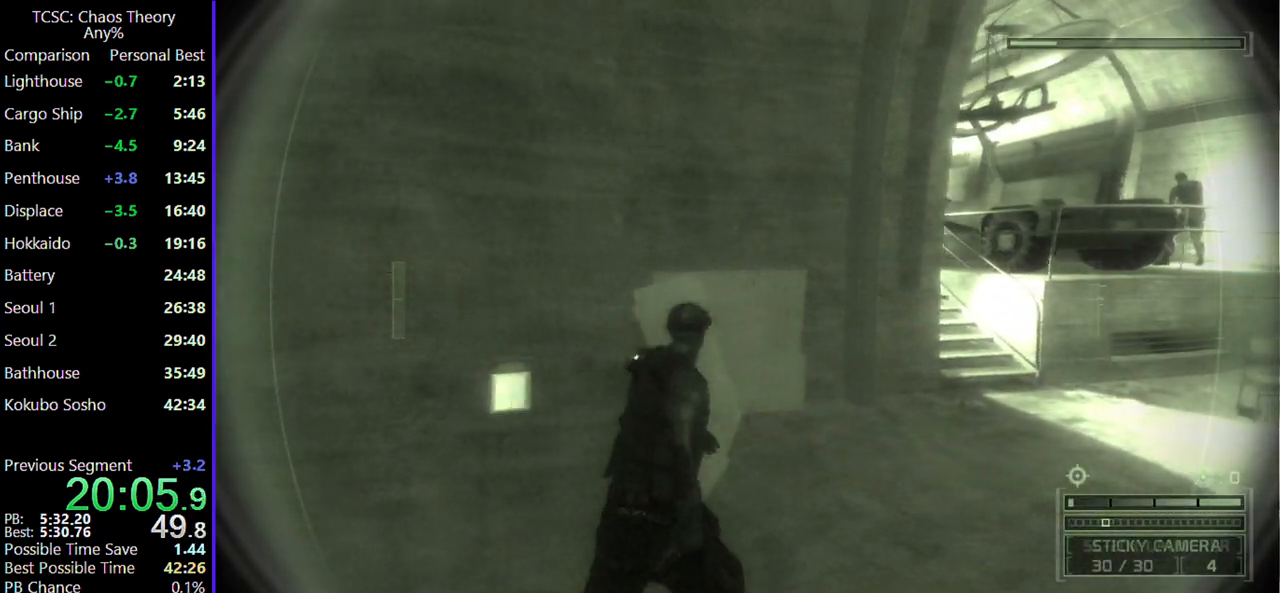
{"keys": ["d", "w"], "mouse": [], "events": [[150, "2", "up"], [150, "mouse_wheel", "down"], [283, "mouse_wheel", "up"]]}
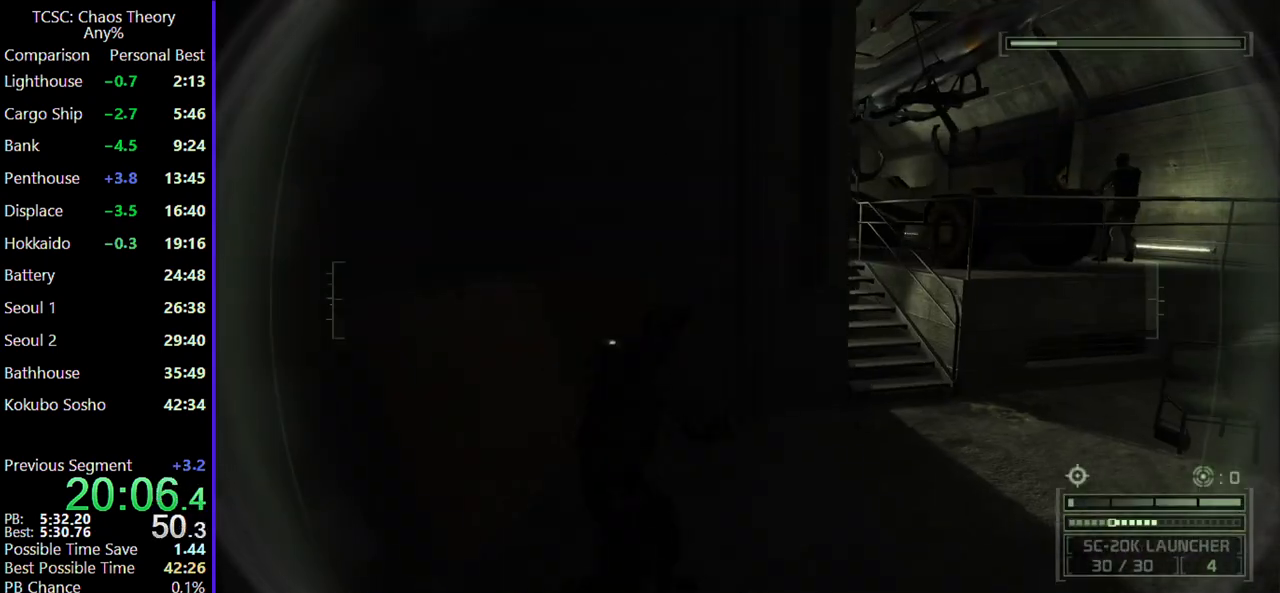
{"keys": ["d", "w"], "mouse": [], "events": []}
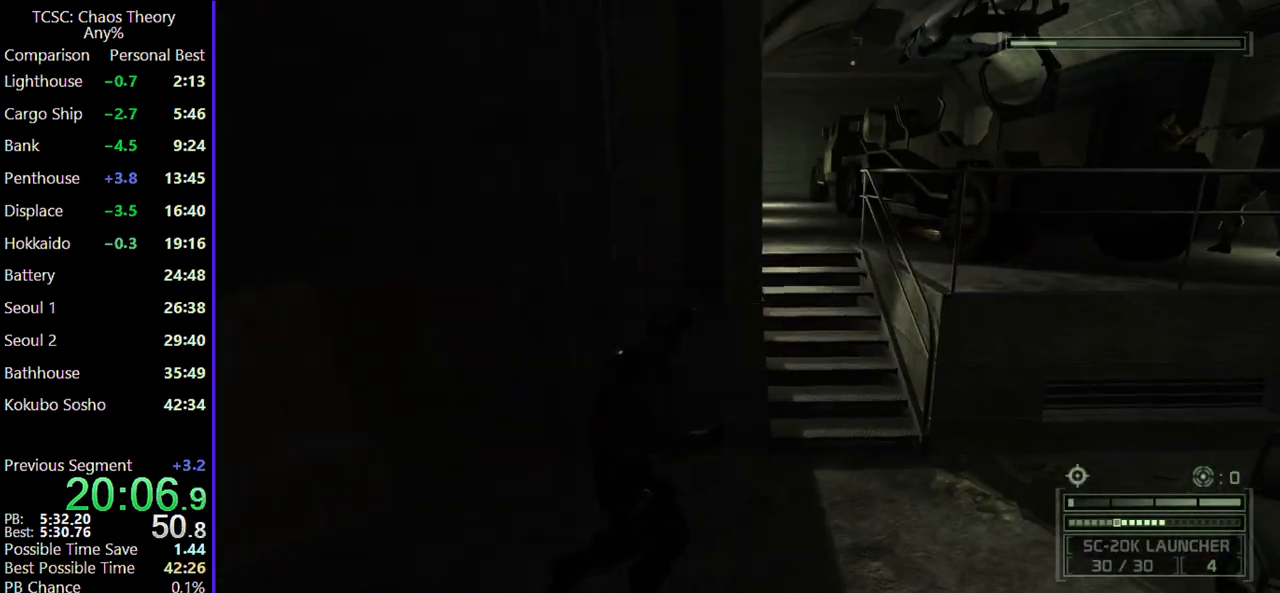
{"keys": ["shift", "w"], "mouse": [], "events": [[367, "d", "up"], [450, "shift", "down"]]}
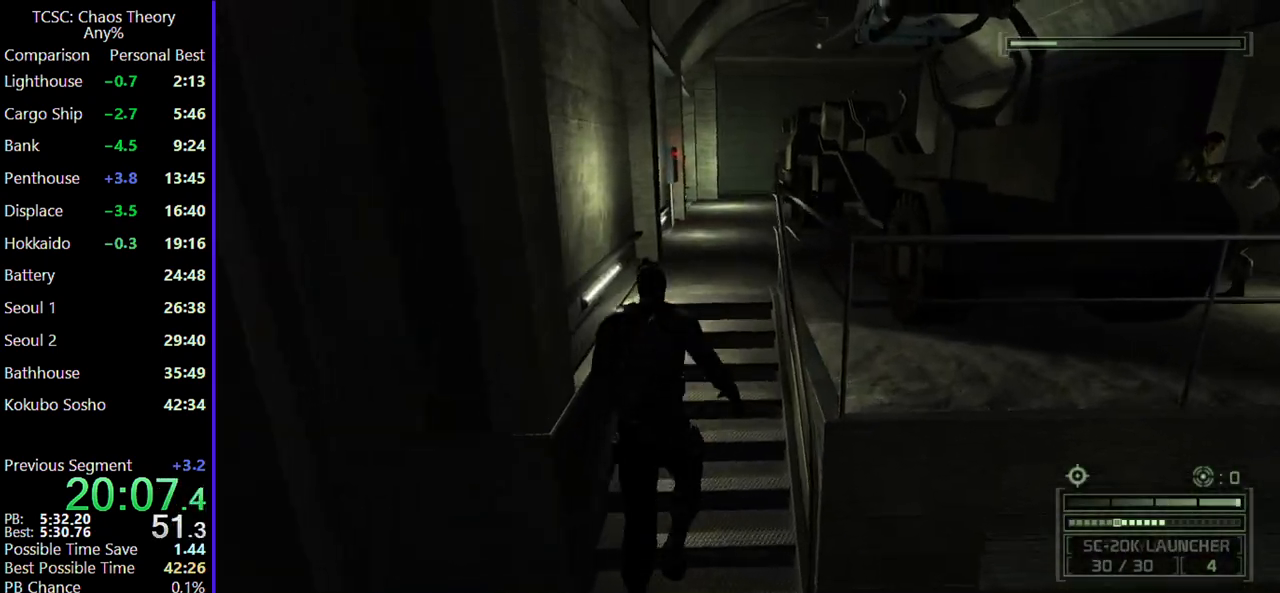
{"keys": ["w"], "mouse": [], "events": [[50, "shift", "up"]]}
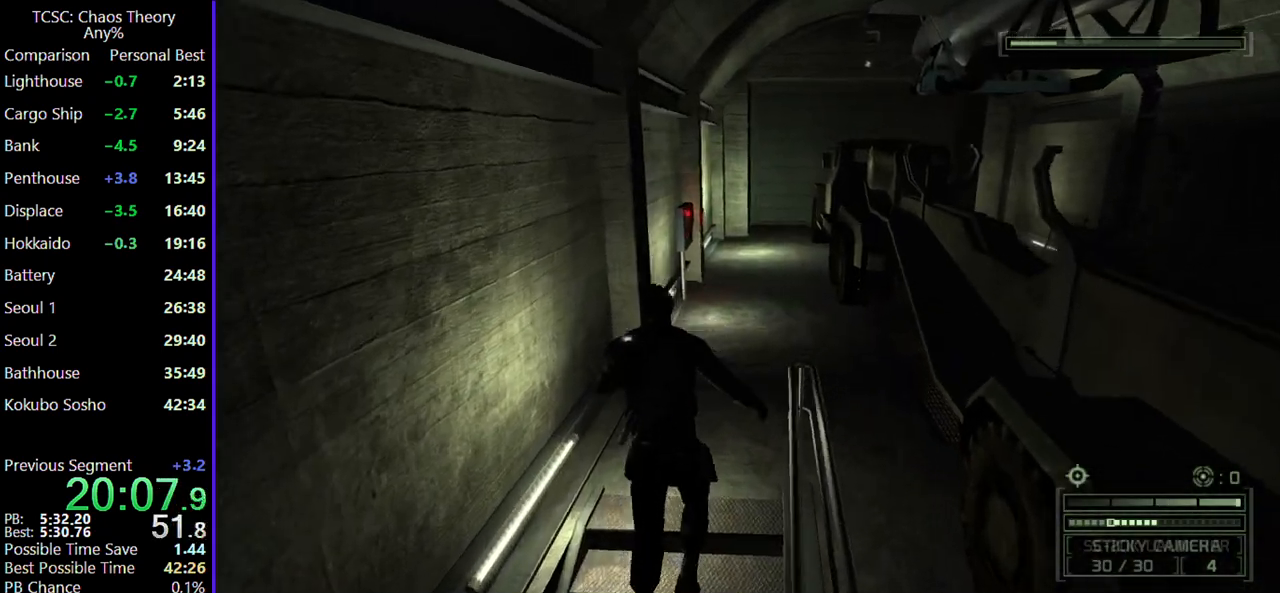
{"keys": ["d", "w"], "mouse": [], "events": [[117, "d", "down"]]}
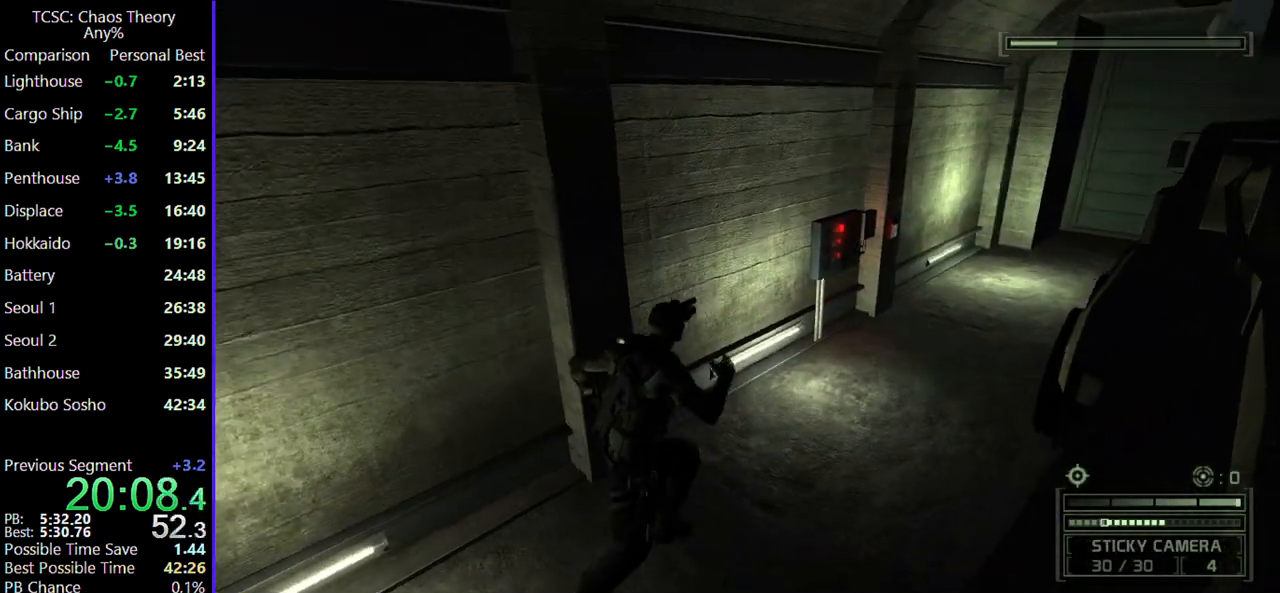
{"keys": ["d", "w"], "mouse": [], "events": []}